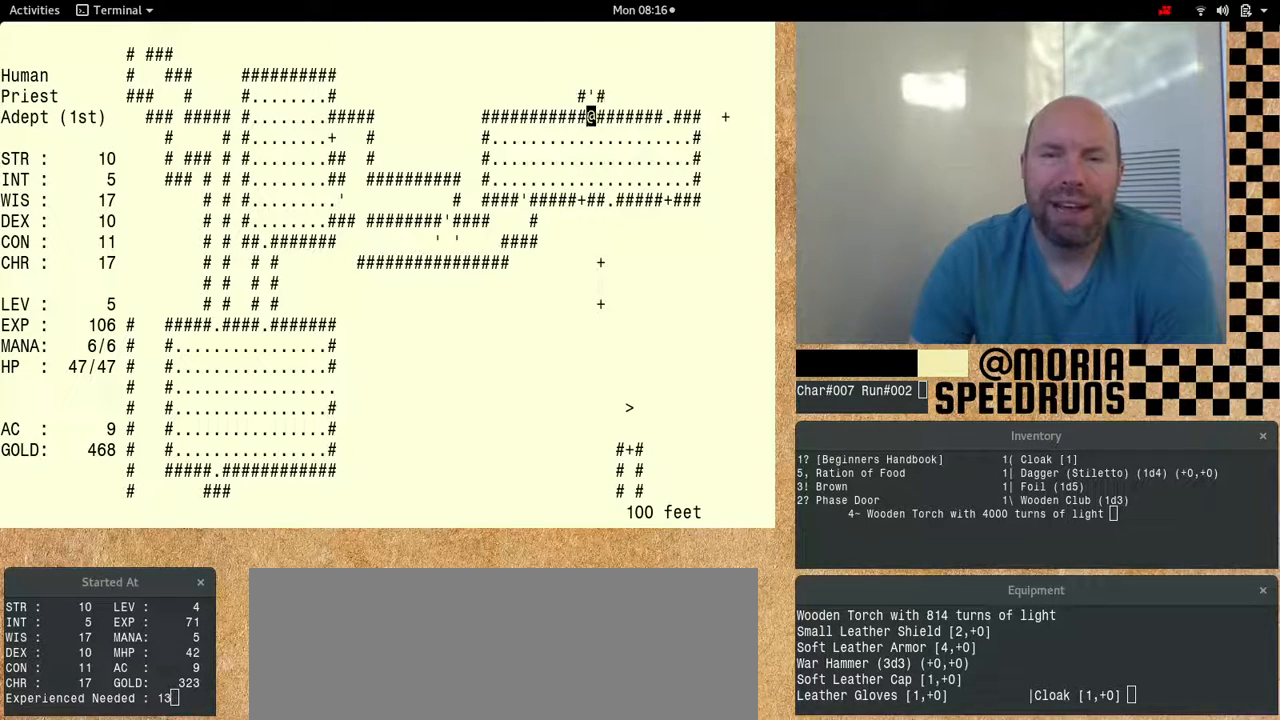
Gameplay with keyboard; each line is a JSON object with the keys held at the frame after it. "events" lists presses ("down") and releases ("up") of "alt", "ctrl", "num6" and "shift" between this image and that frame as [ms after this image, input, new state], when the widget could be followed in between. No other keys are recorded. Mouse input is not recorded.
{"keys": [], "events": [[433, "num6", "up"]]}
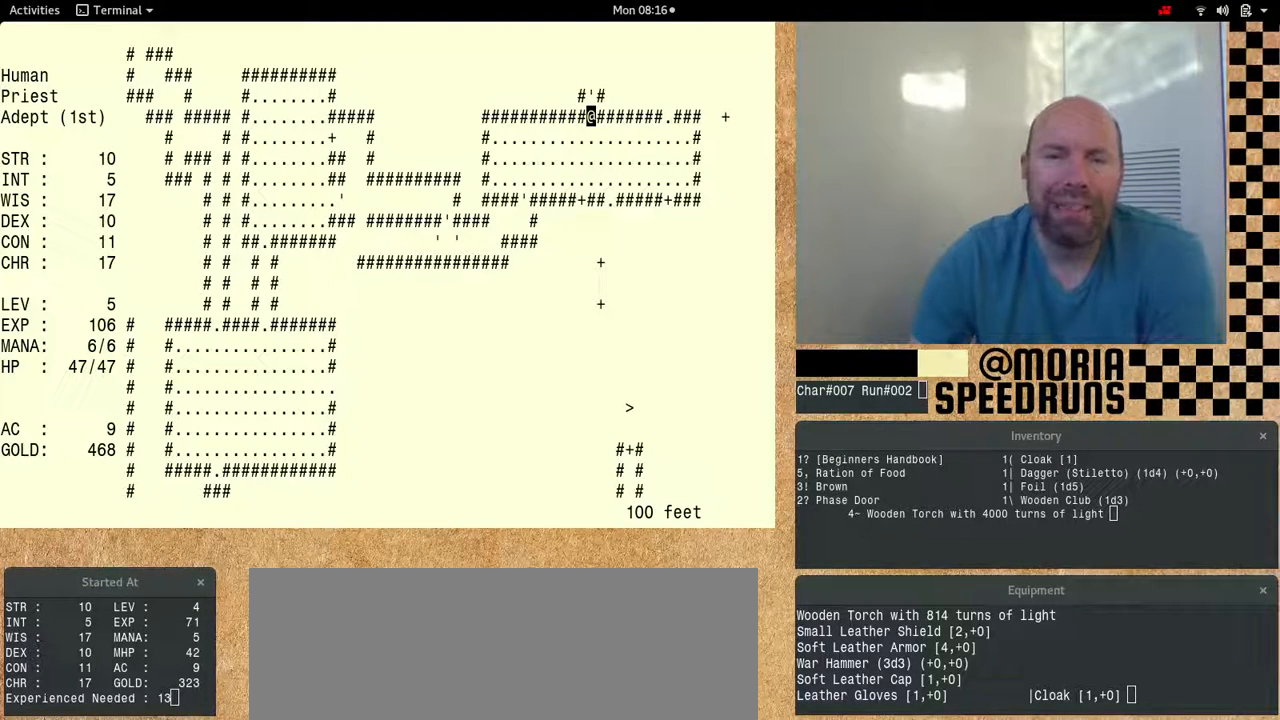
{"keys": [], "events": []}
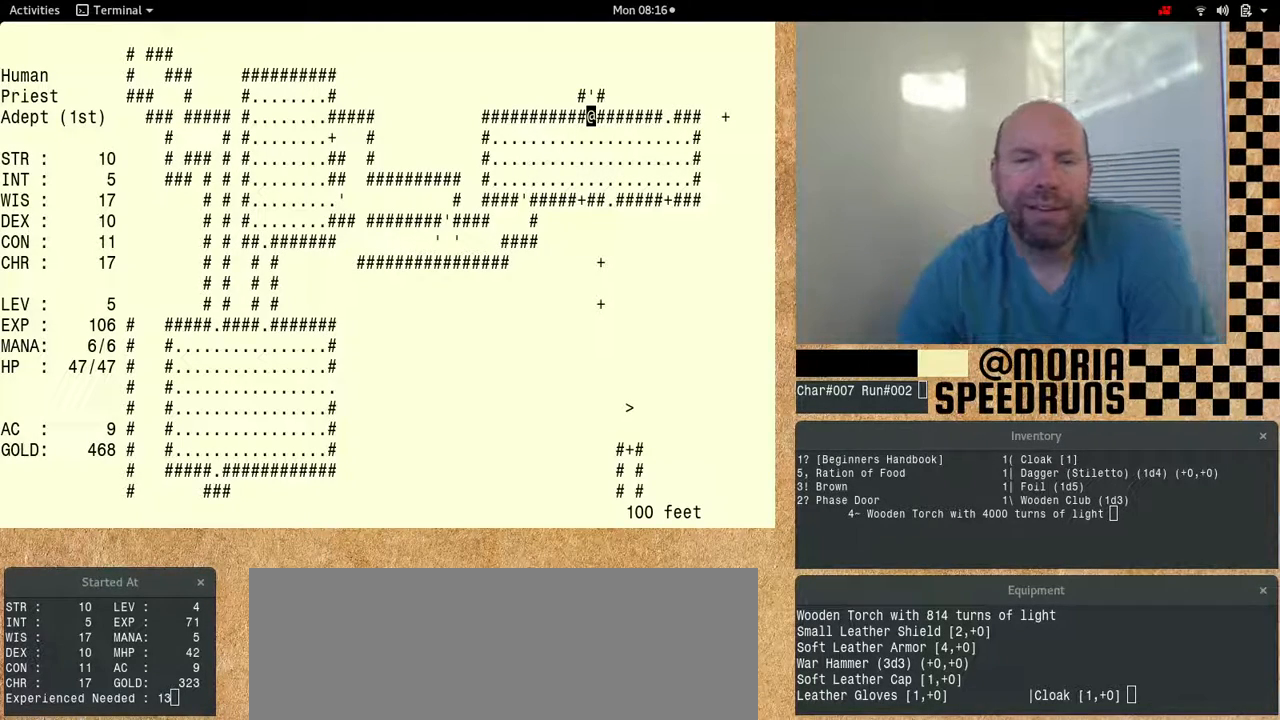
{"keys": [], "events": []}
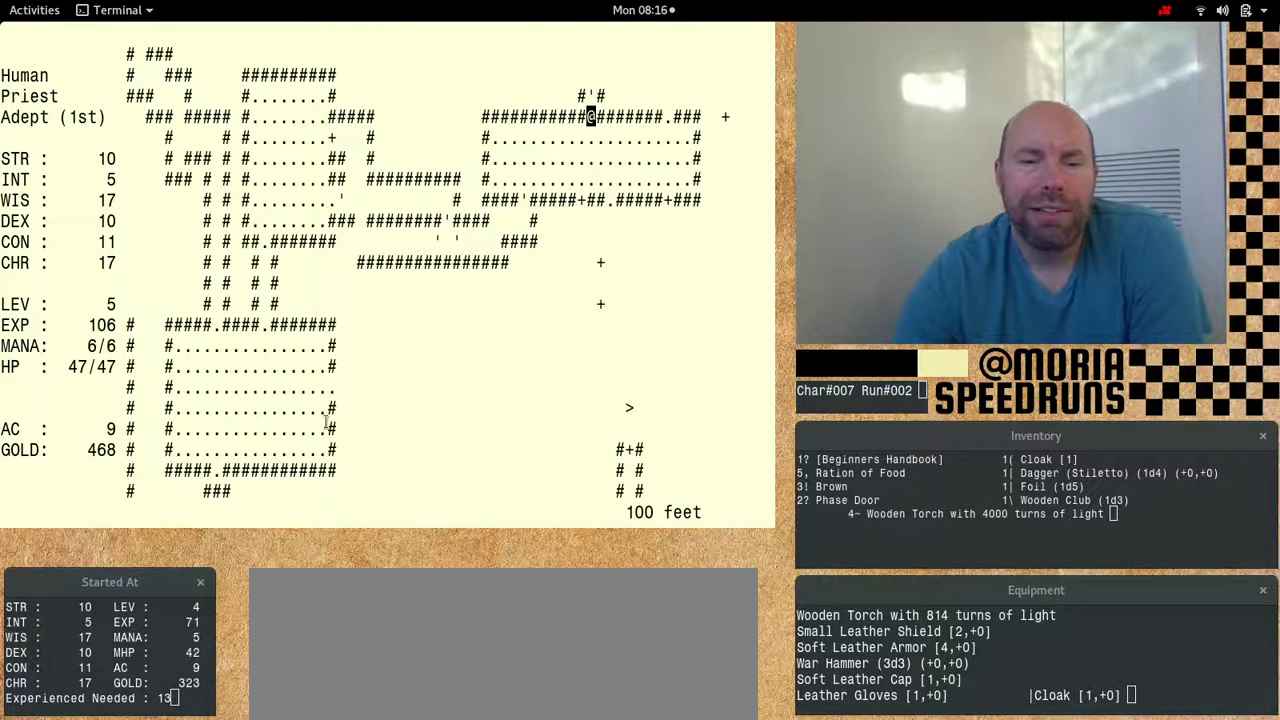
{"keys": [], "events": []}
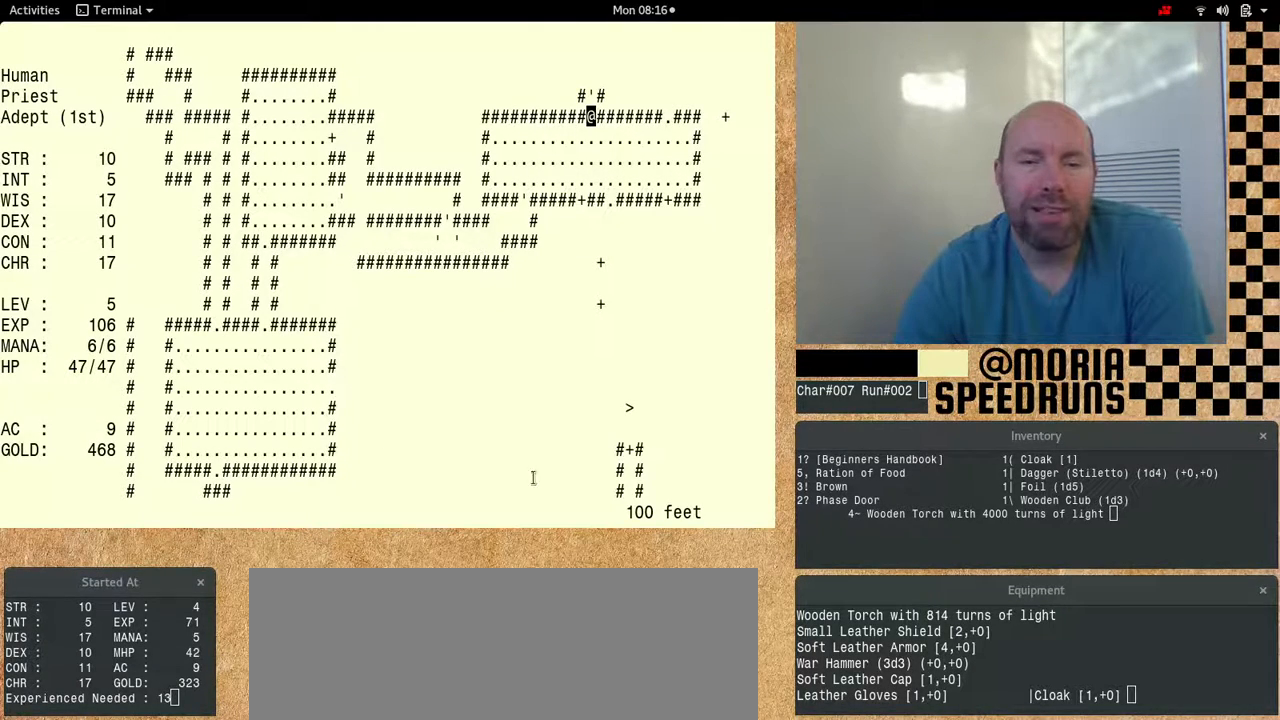
{"keys": [], "events": []}
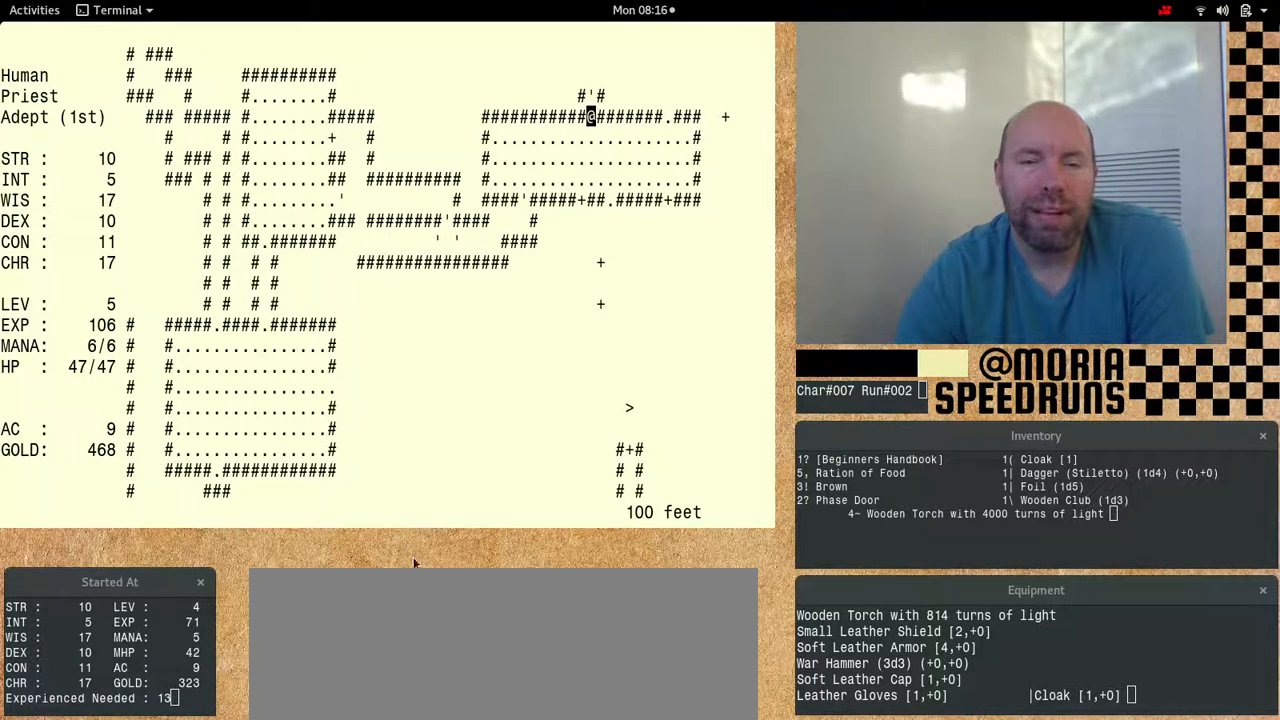
{"keys": [], "events": []}
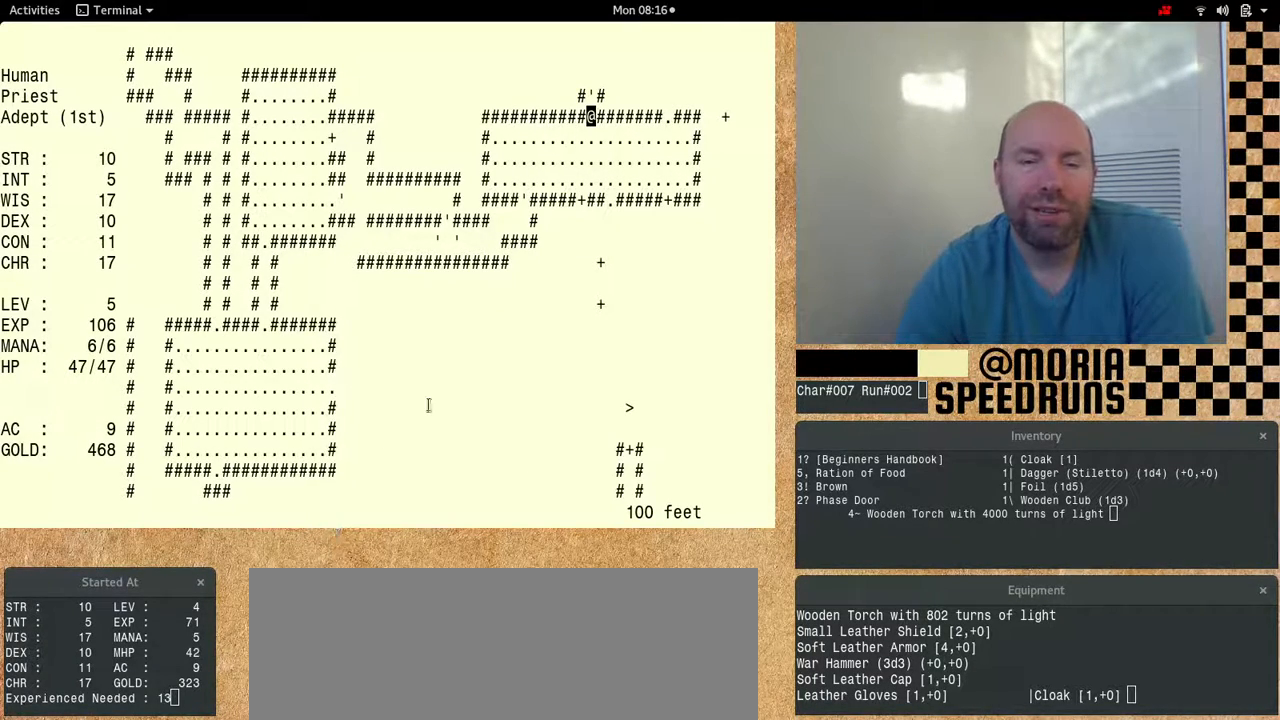
{"keys": [], "events": []}
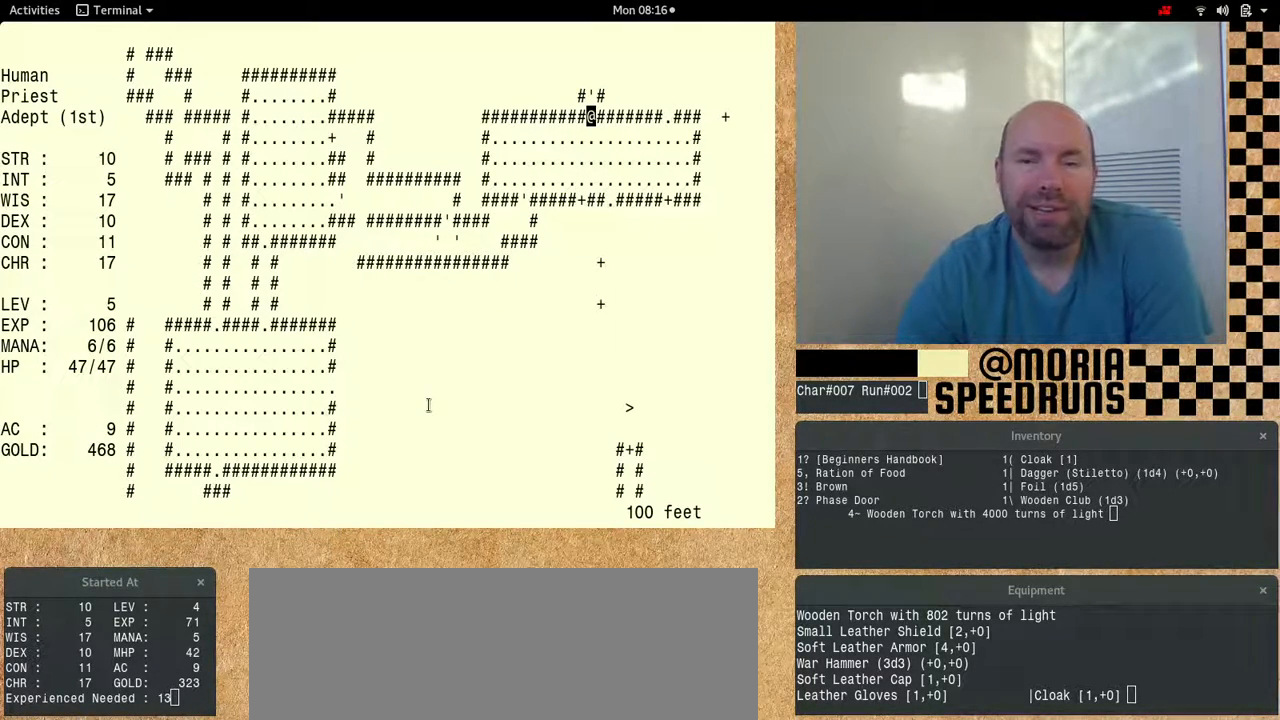
{"keys": [], "events": []}
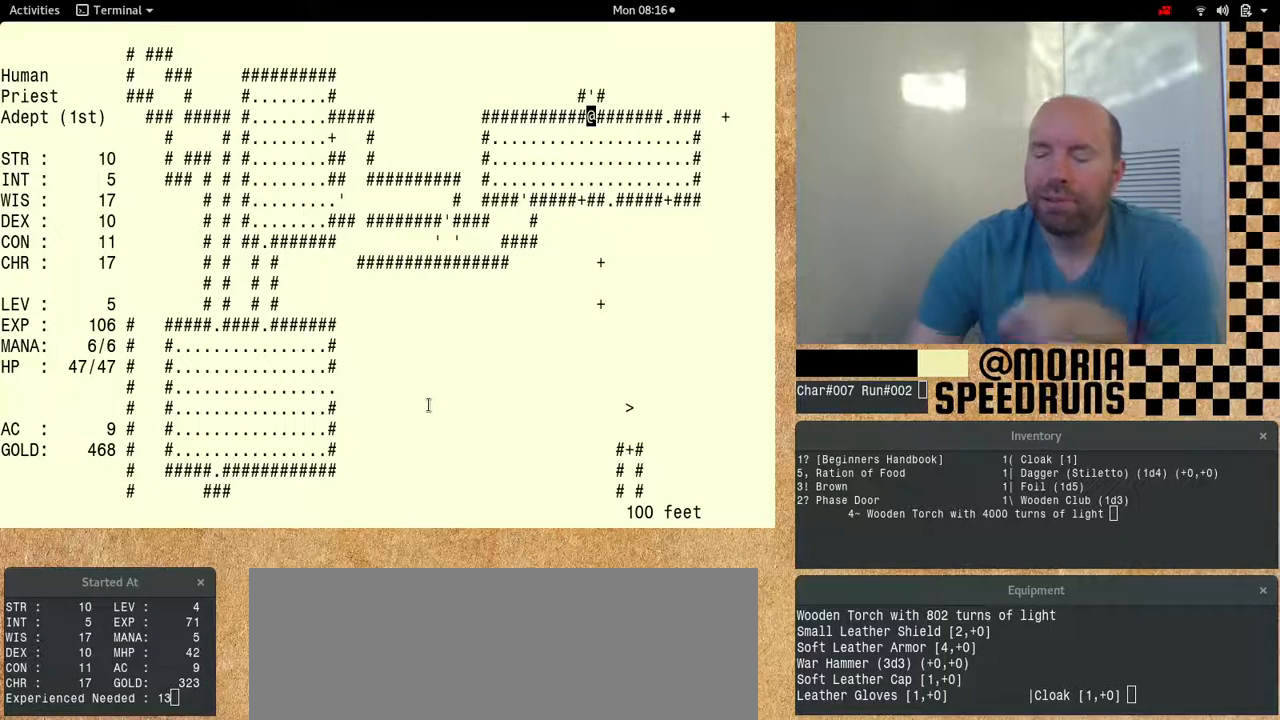
{"keys": ["num6"], "events": [[400, "num6", "down"]]}
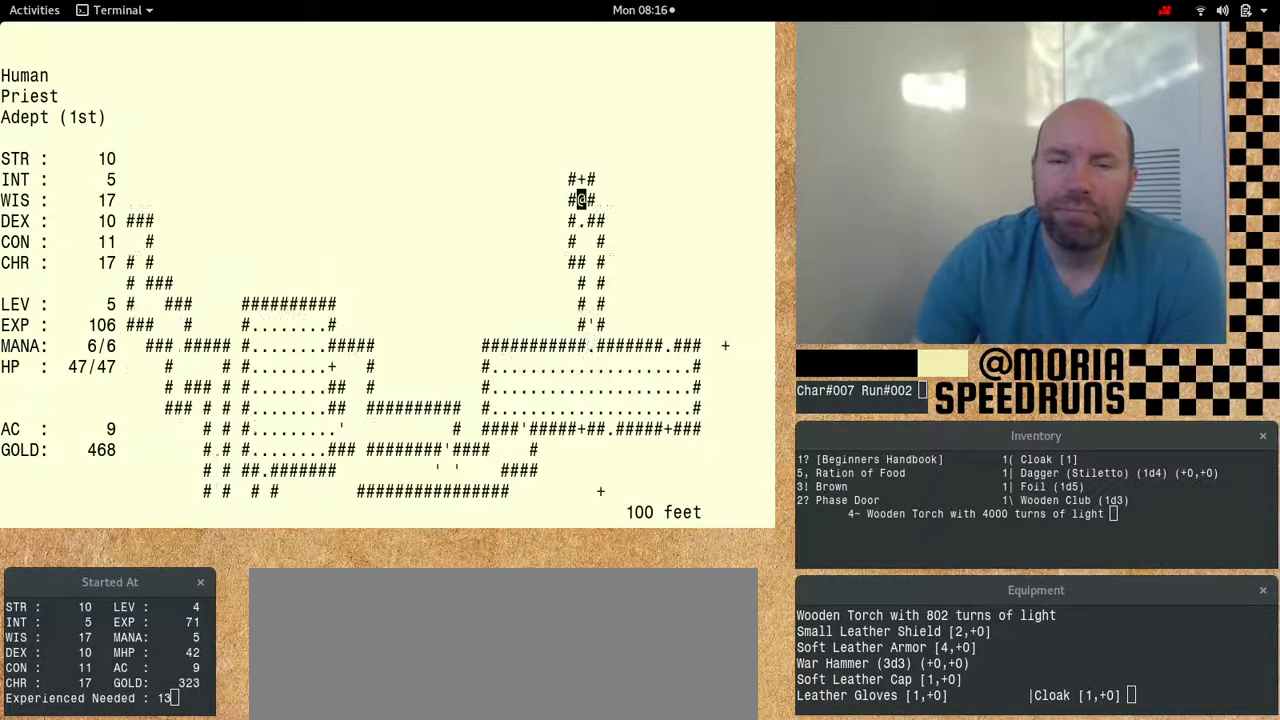
{"keys": ["num6"], "events": []}
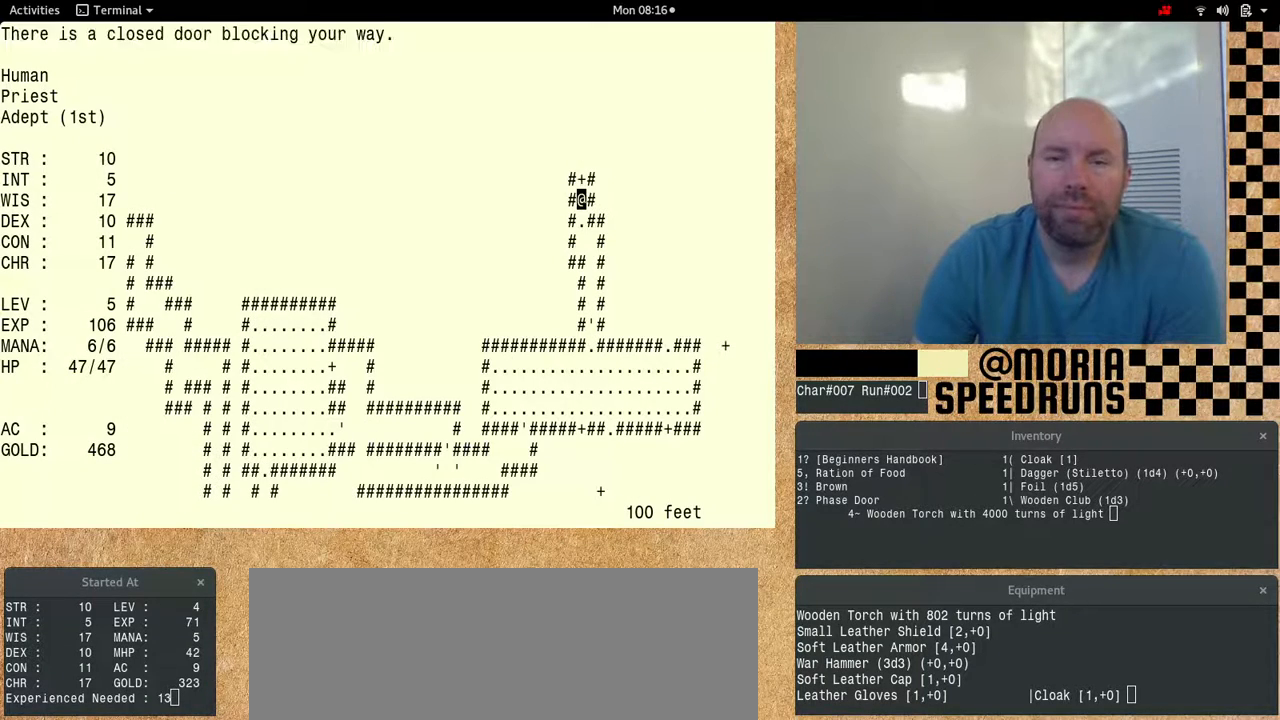
{"keys": ["num6"], "events": []}
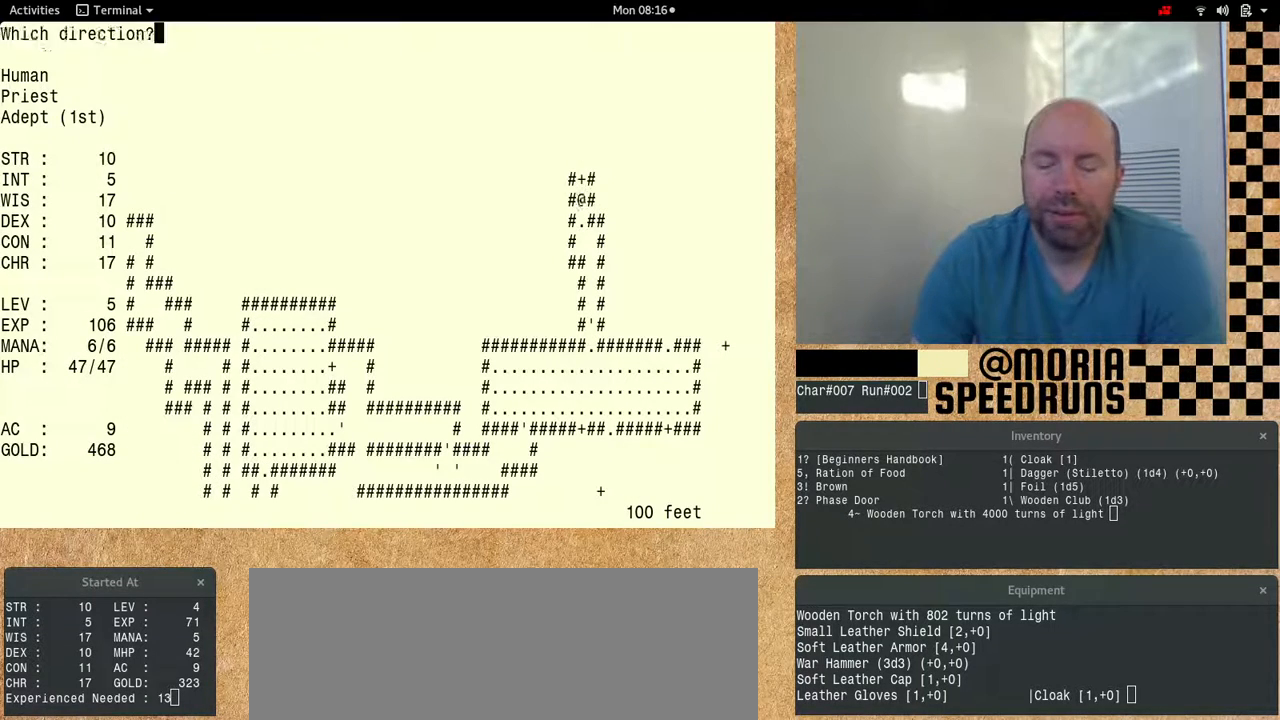
{"keys": ["num6"], "events": []}
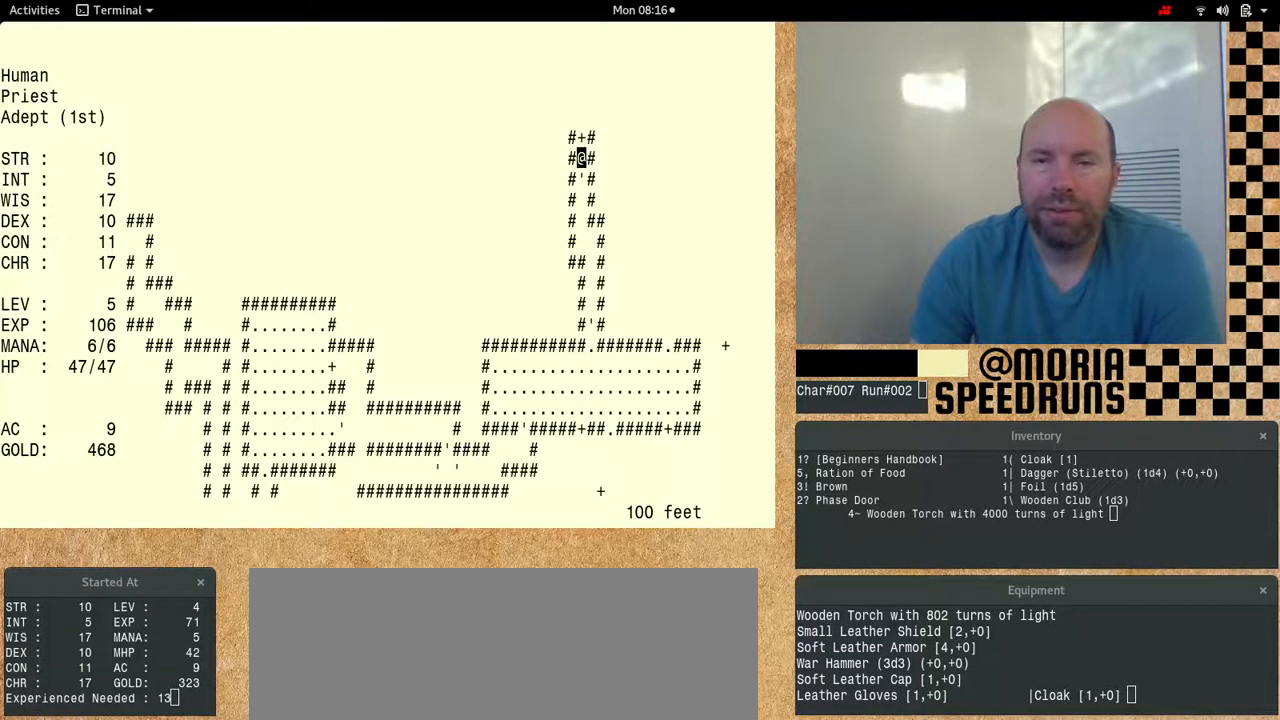
{"keys": ["num6"], "events": []}
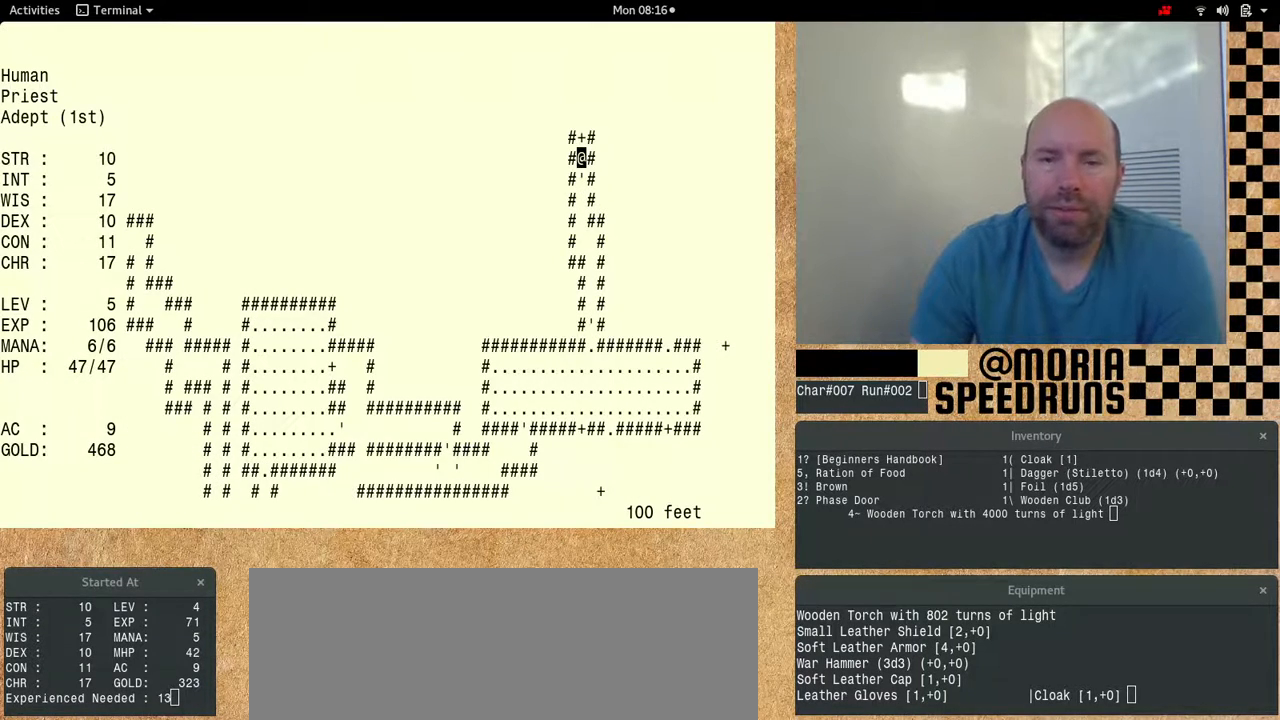
{"keys": ["num6"], "events": []}
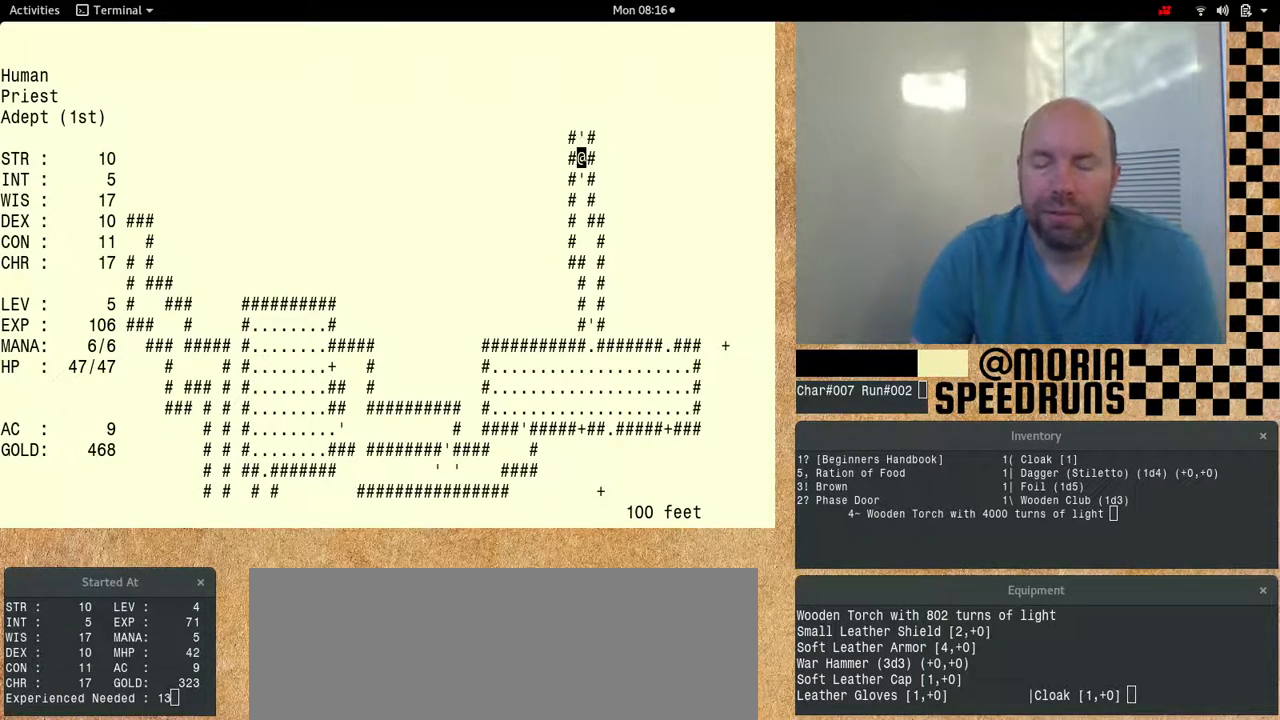
{"keys": ["num6"], "events": []}
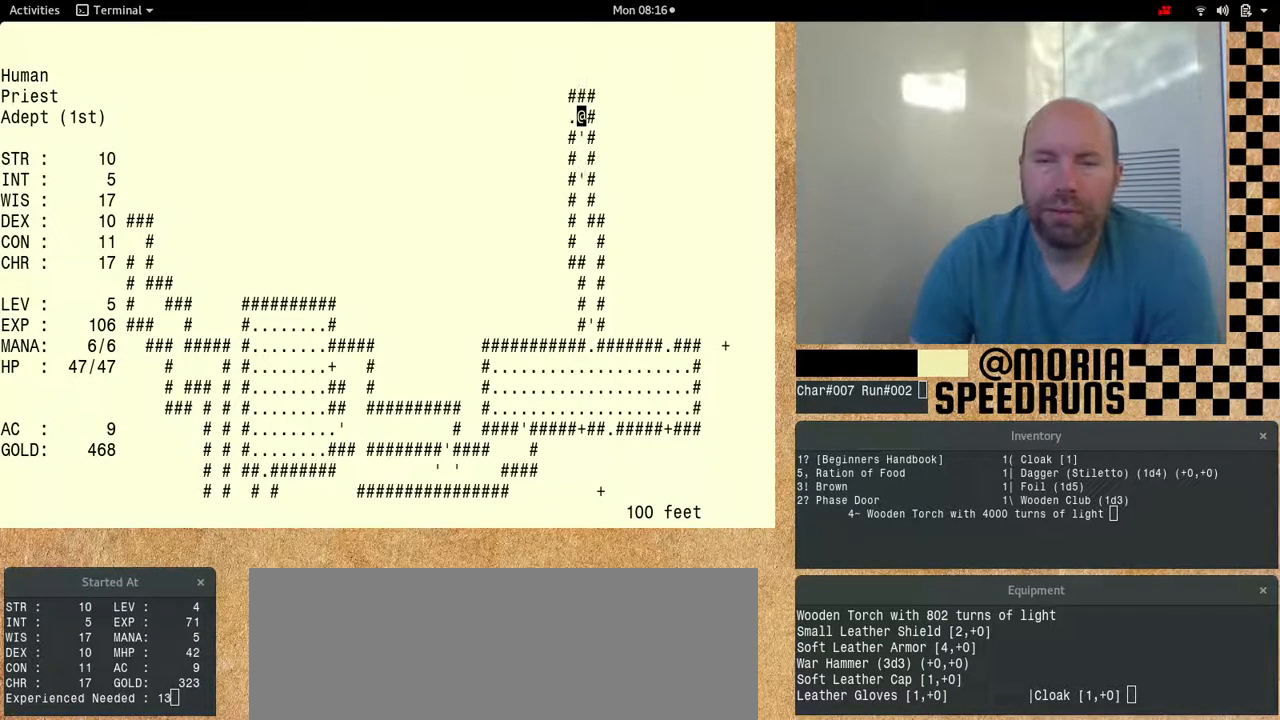
{"keys": ["num6"], "events": []}
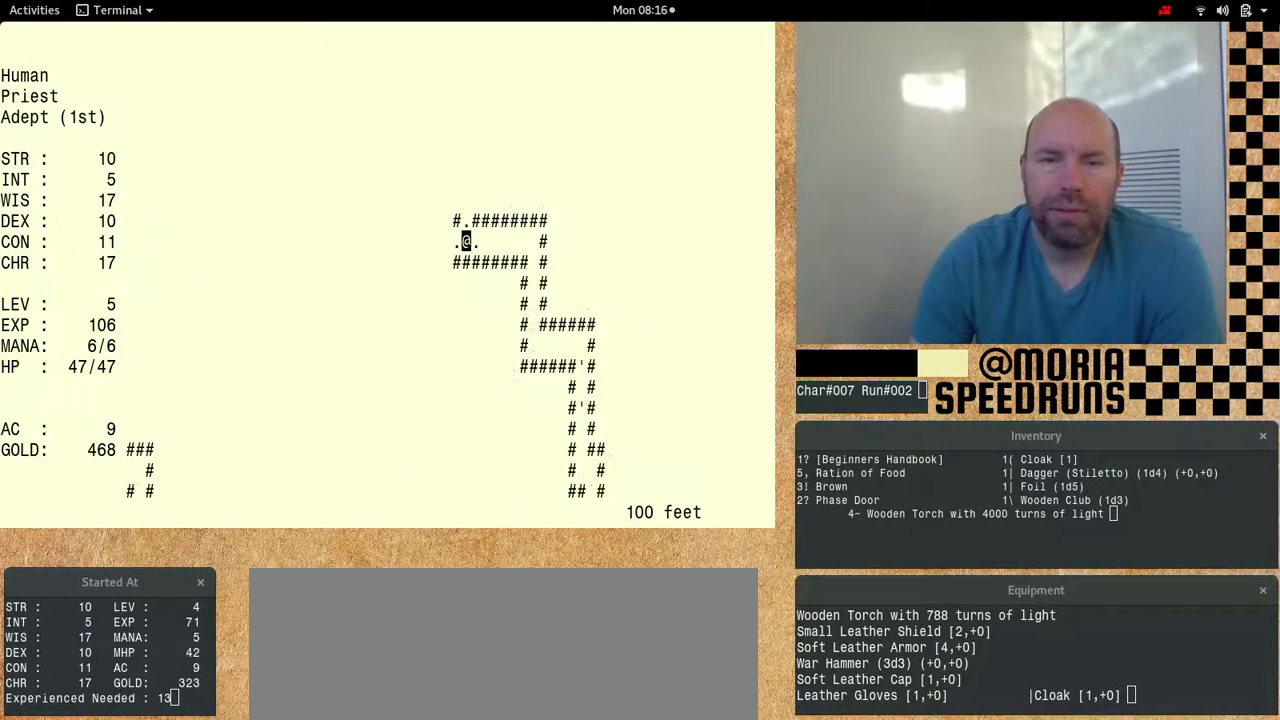
{"keys": [], "events": [[400, "num6", "up"]]}
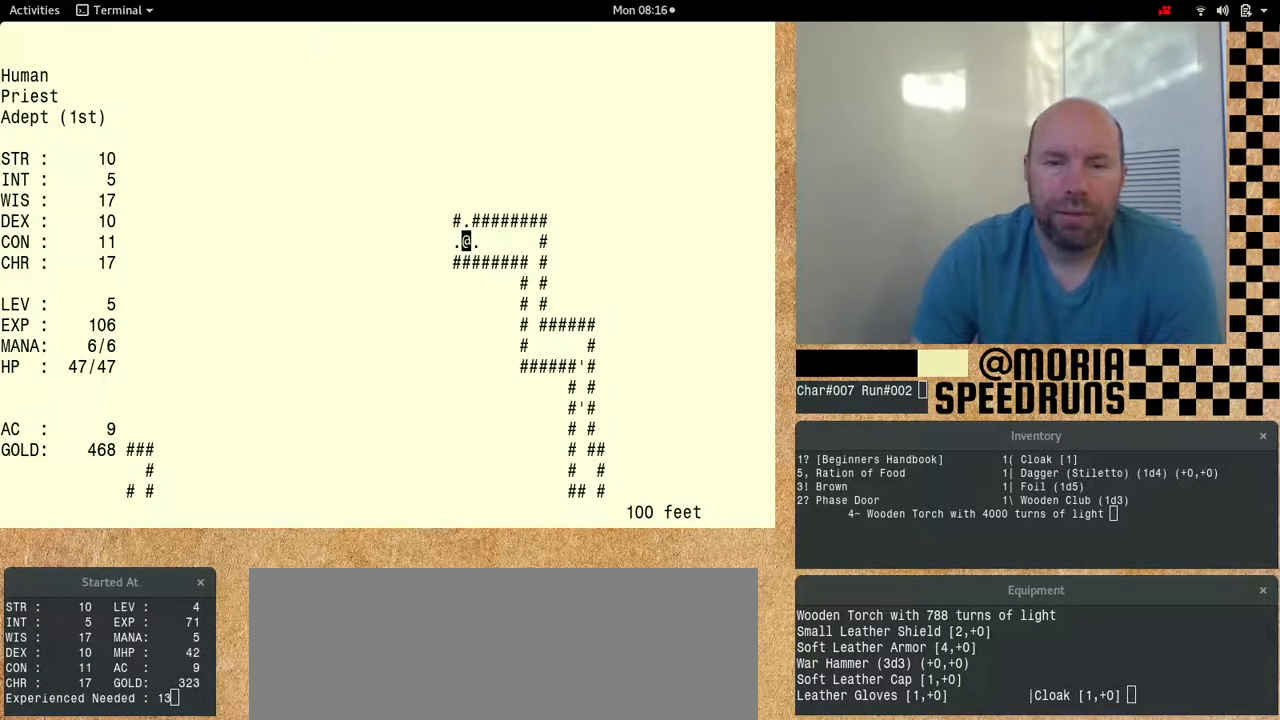
{"keys": [], "events": []}
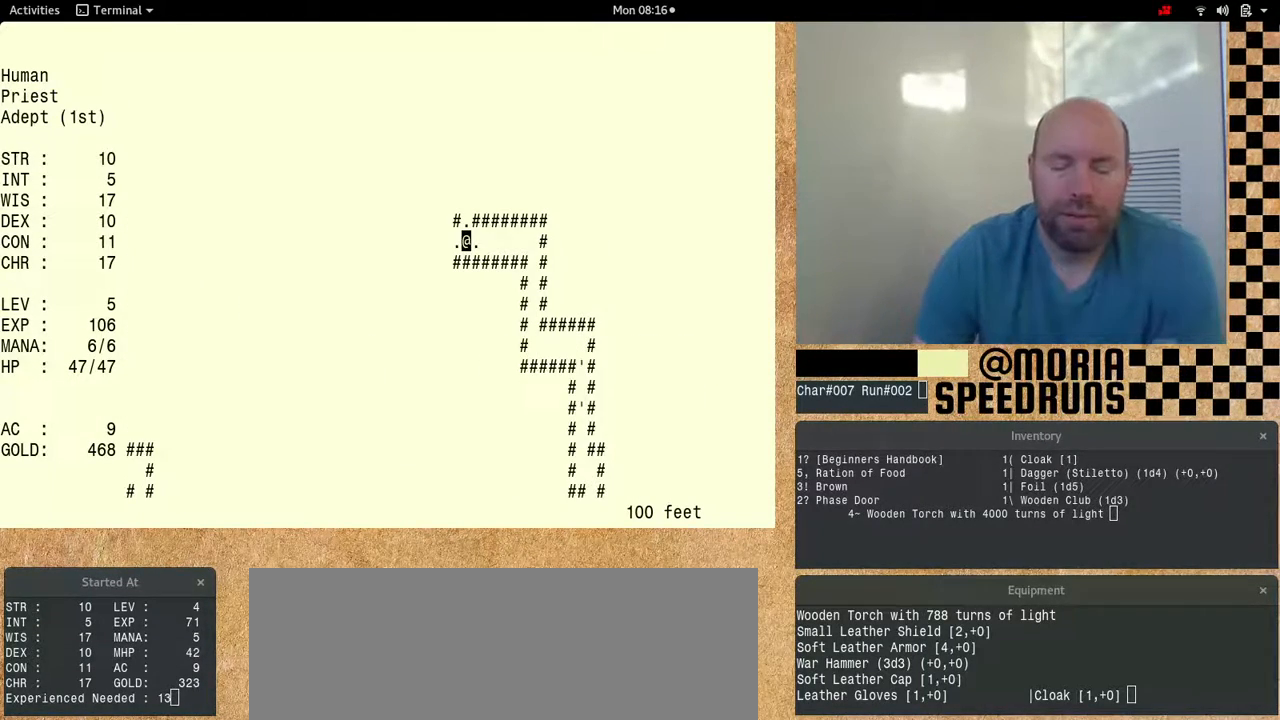
{"keys": [], "events": []}
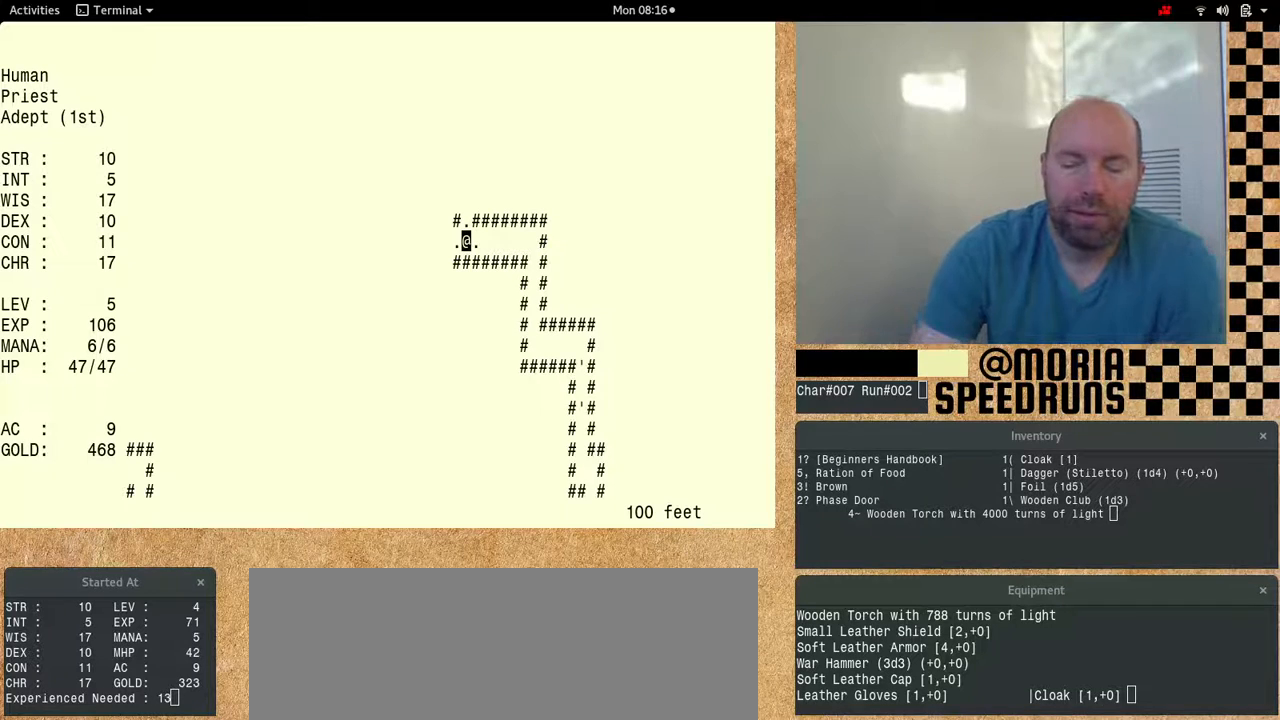
{"keys": ["num6"], "events": [[233, "num6", "down"]]}
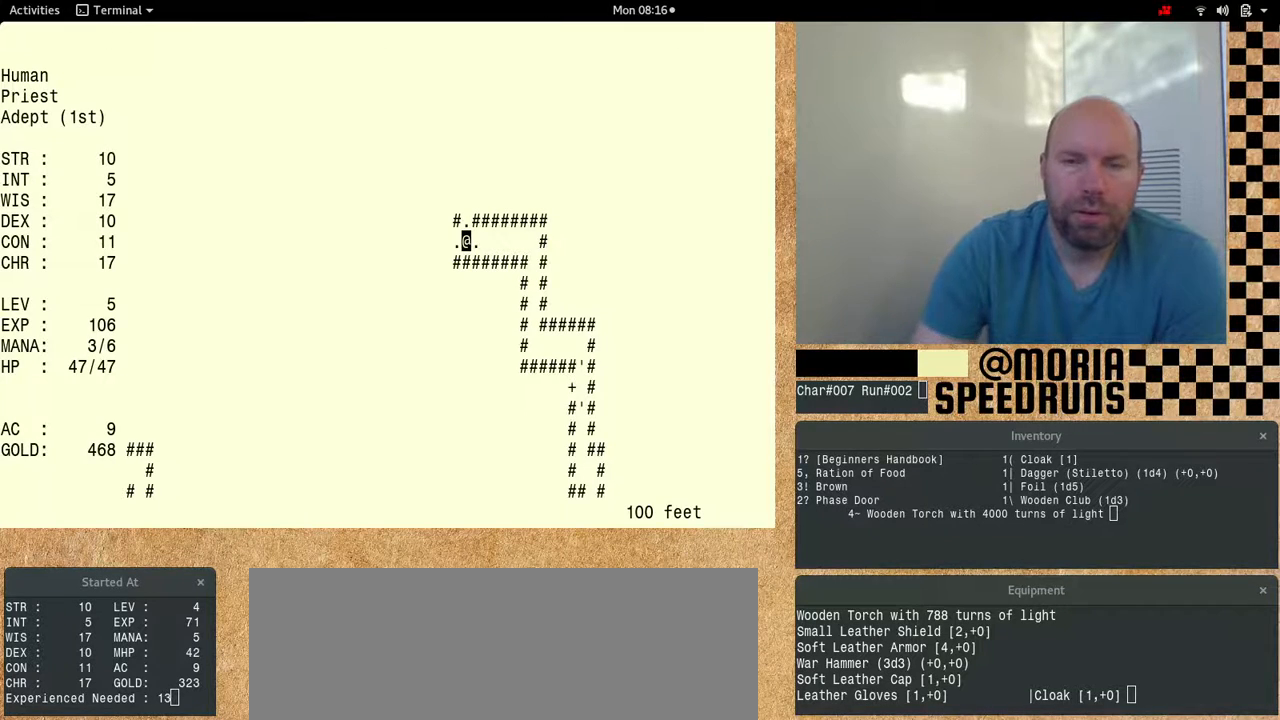
{"keys": ["num6", "shift"], "events": [[467, "shift", "down"]]}
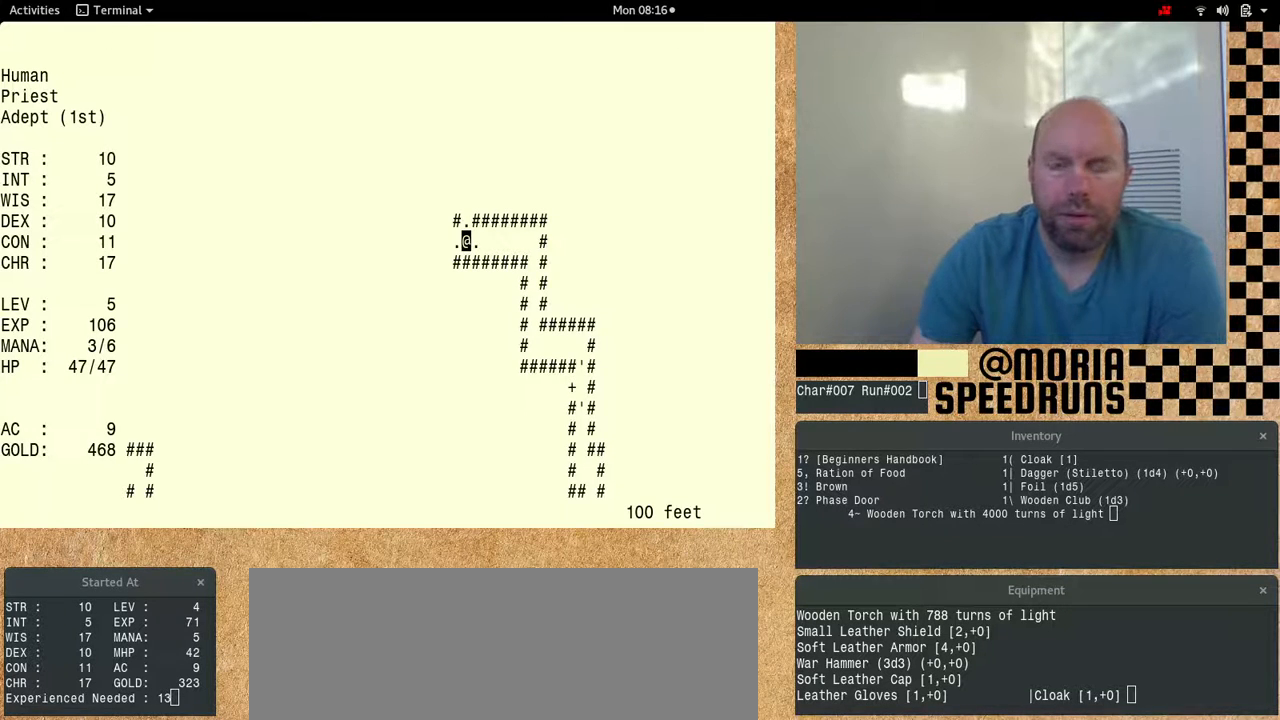
{"keys": ["num6", "shift"], "events": []}
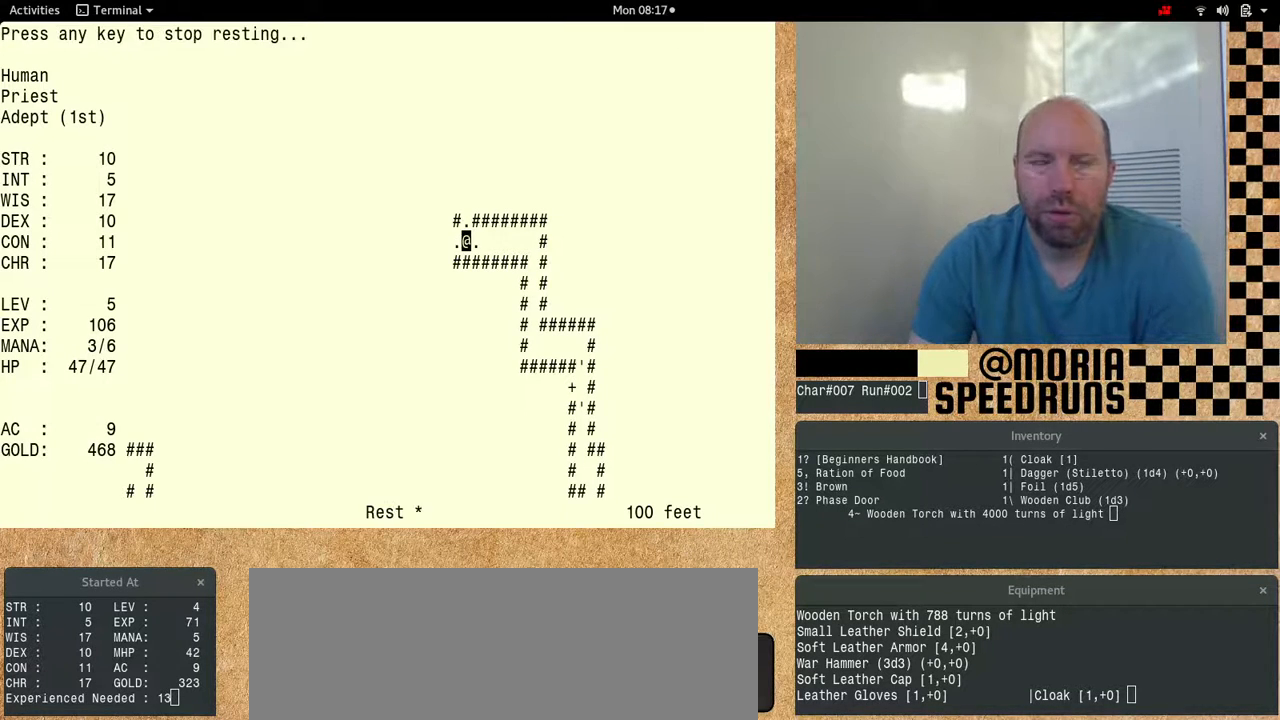
{"keys": [], "events": [[500, "num6", "up"], [500, "shift", "up"]]}
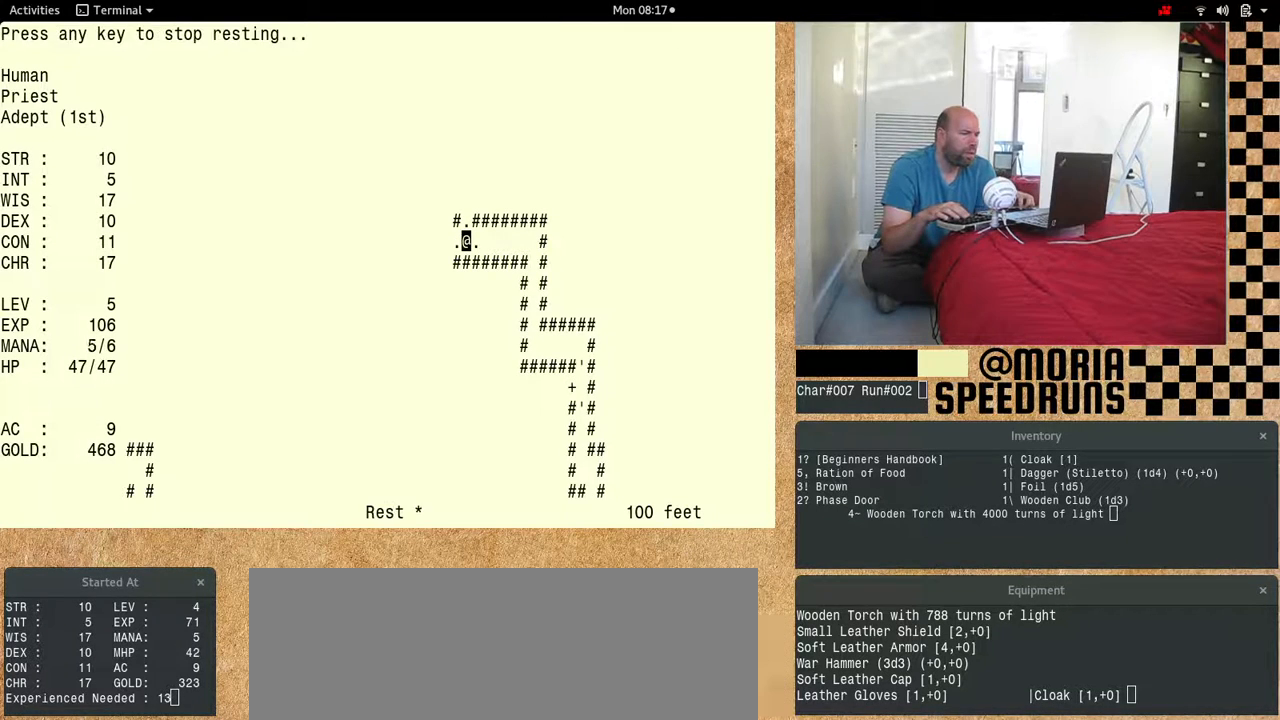
{"keys": [], "events": []}
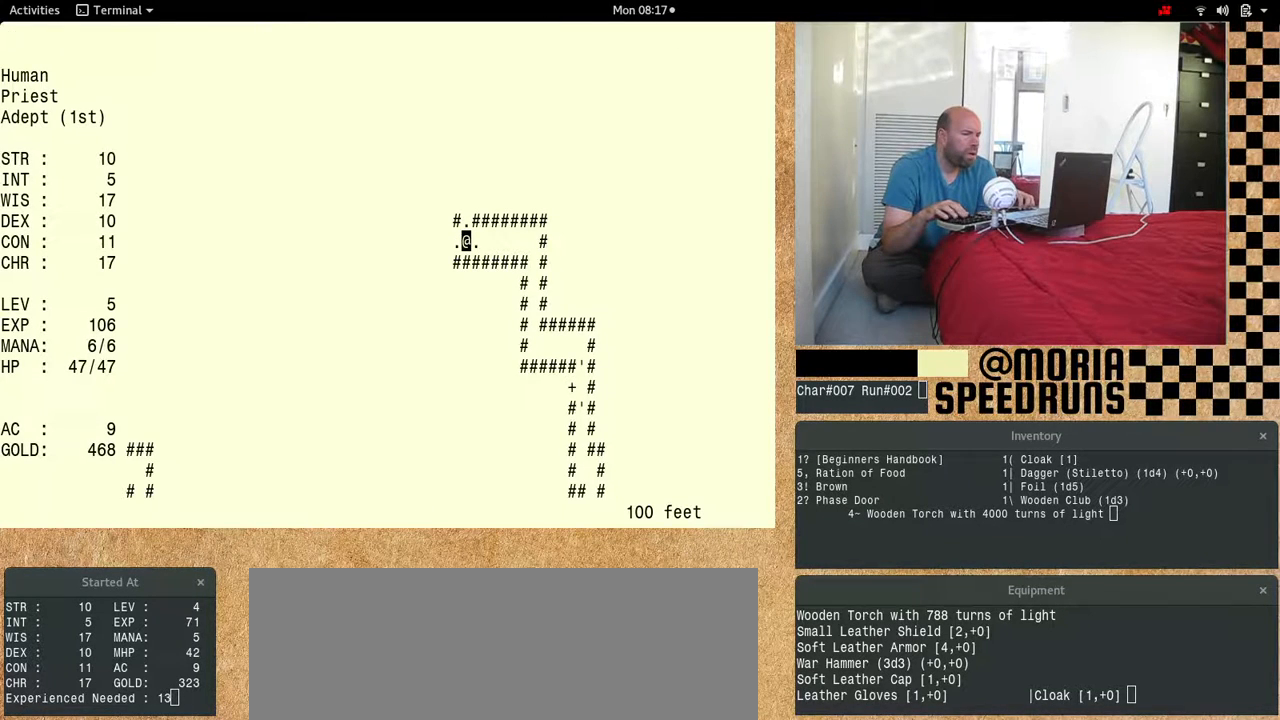
{"keys": ["num6"], "events": [[133, "num6", "down"]]}
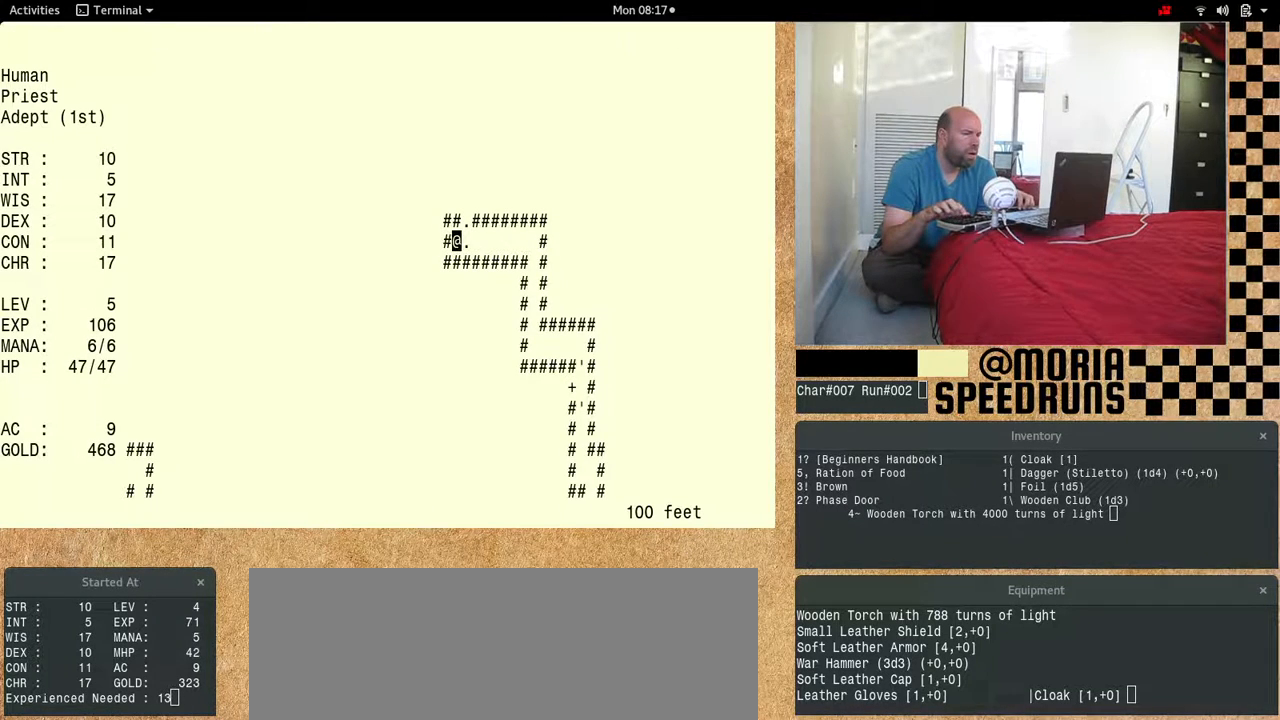
{"keys": ["num6"]}
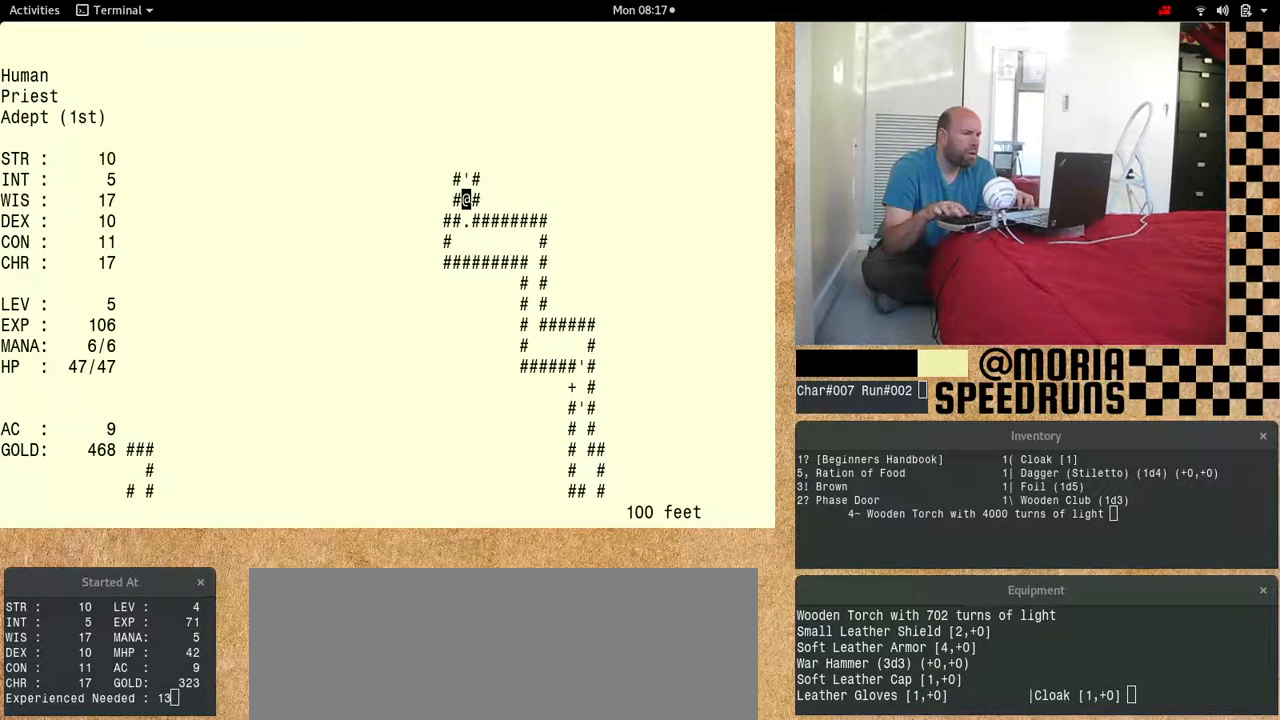
{"keys": ["num6"], "events": [[100, "num6", "up"], [233, "num6", "down"]]}
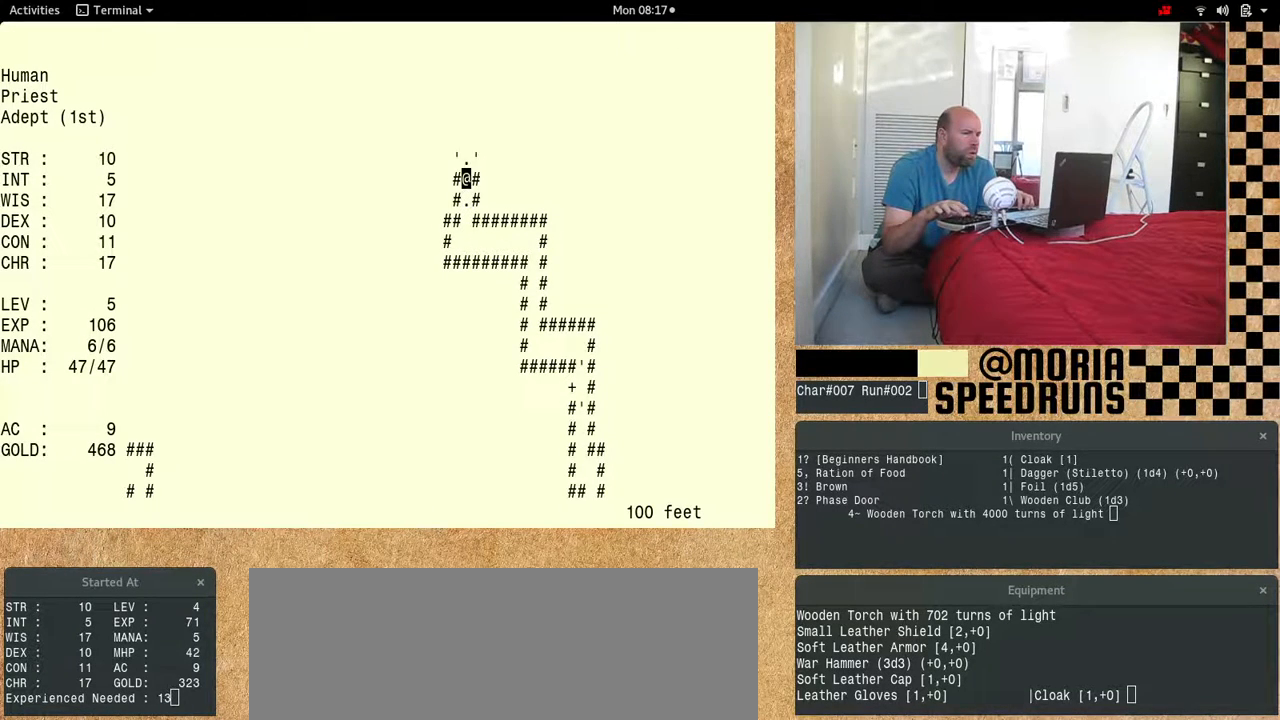
{"keys": ["num6"]}